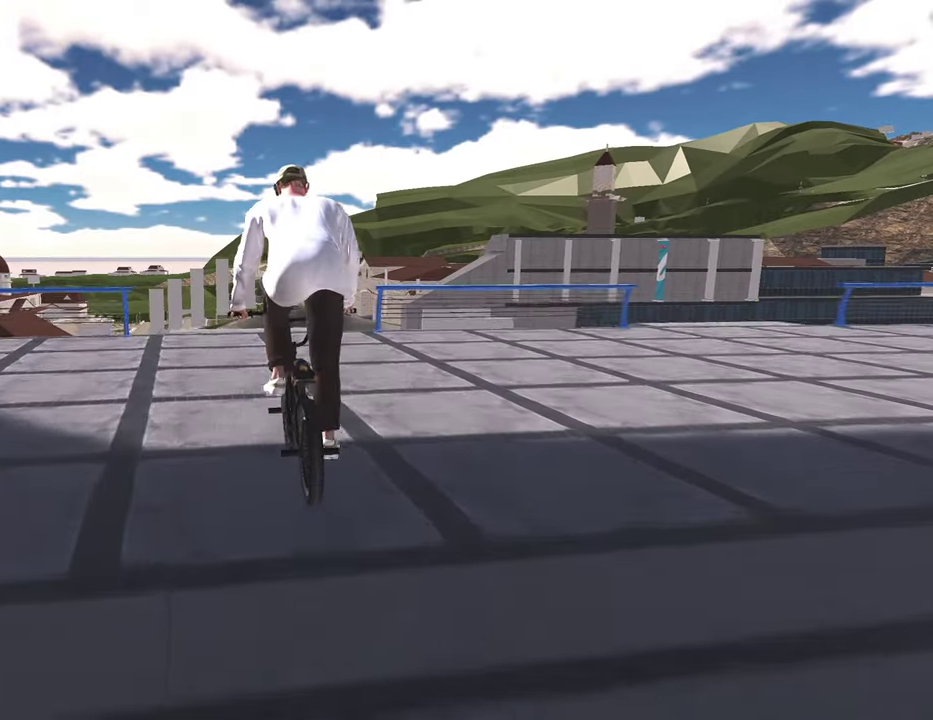
Gameplay with a controller (Xbox layout); each line is a JSON object with the inputs held at the frame after it (dt_ms = milliseconds from this image to that frame). "events" lists button and stick changes between this image and that frame as [ms after this image, input, new state], when the widget could be followed in between.
{"dt_ms": 500, "buttons": [], "left_stick": "center", "right_stick": "center", "events": []}
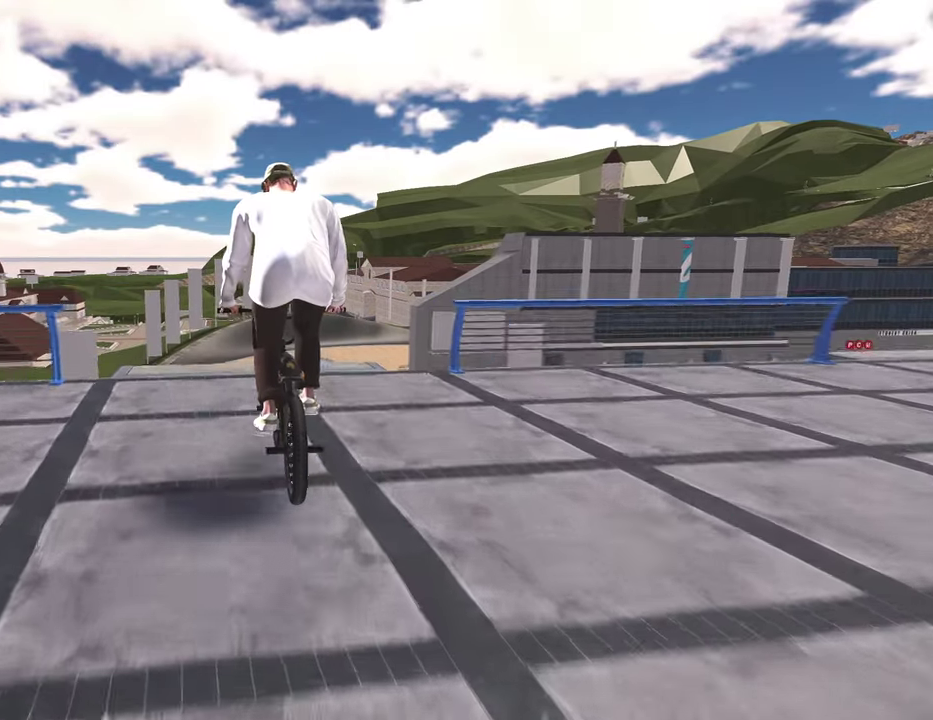
{"dt_ms": 400, "buttons": [], "left_stick": "down", "right_stick": "down", "events": [[150, "left_stick", "right"], [267, "left_stick", "center"], [367, "left_stick", "down"], [383, "right_stick", "down"]]}
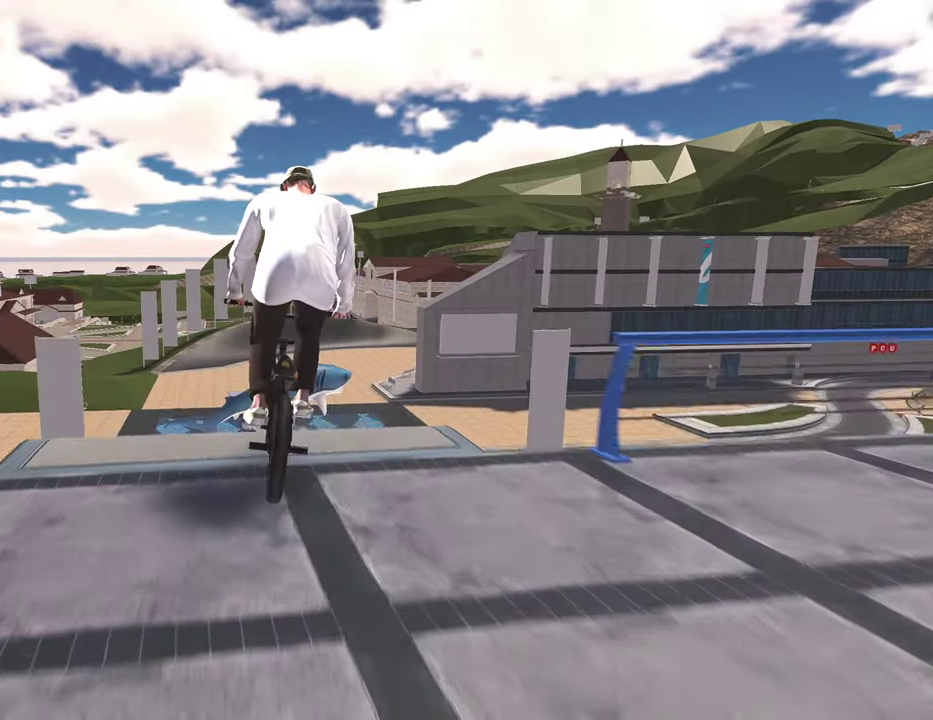
{"dt_ms": 800, "buttons": [], "left_stick": "center", "right_stick": "center", "events": [[733, "left_stick", "center"], [733, "right_stick", "center"]]}
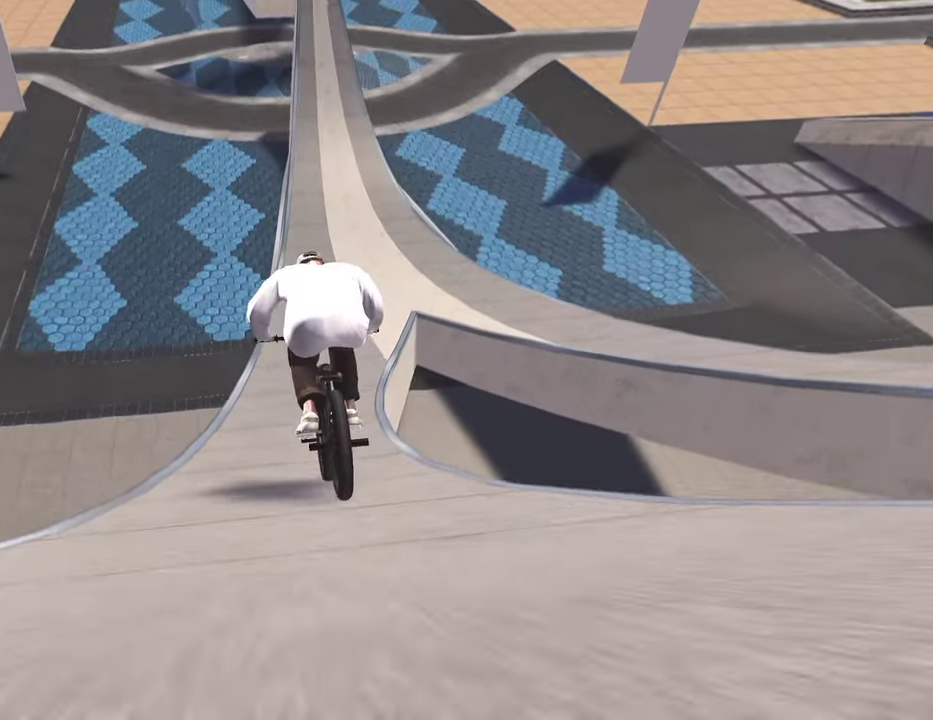
{"dt_ms": 300, "buttons": [], "left_stick": "center", "right_stick": "center", "events": [[117, "left_stick", "right"], [233, "left_stick", "center"]]}
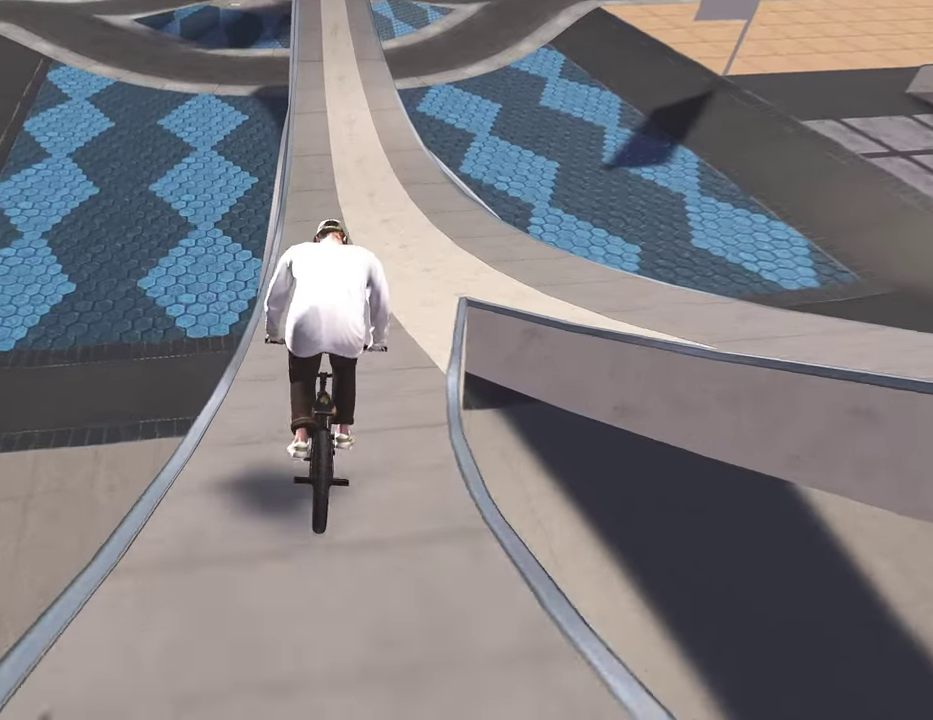
{"dt_ms": 500, "buttons": [], "left_stick": "center", "right_stick": "center", "events": [[417, "left_stick", "up-left"], [483, "left_stick", "center"]]}
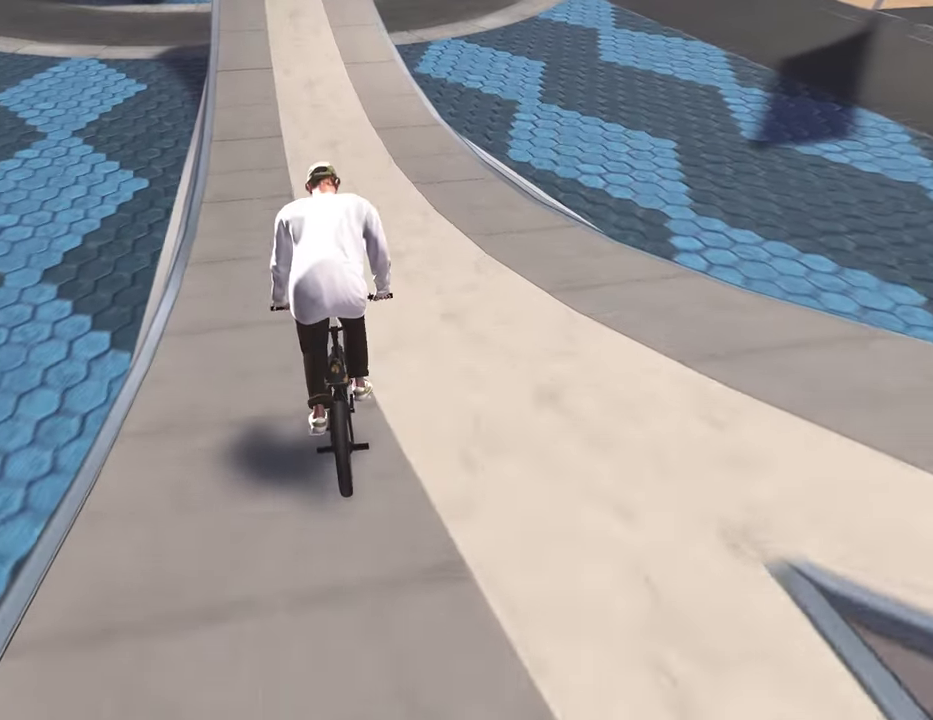
{"dt_ms": 500, "buttons": [], "left_stick": "center", "right_stick": "down", "events": [[200, "left_stick", "down"], [200, "right_stick", "down"], [400, "left_stick", "up-right"], [467, "left_stick", "center"]]}
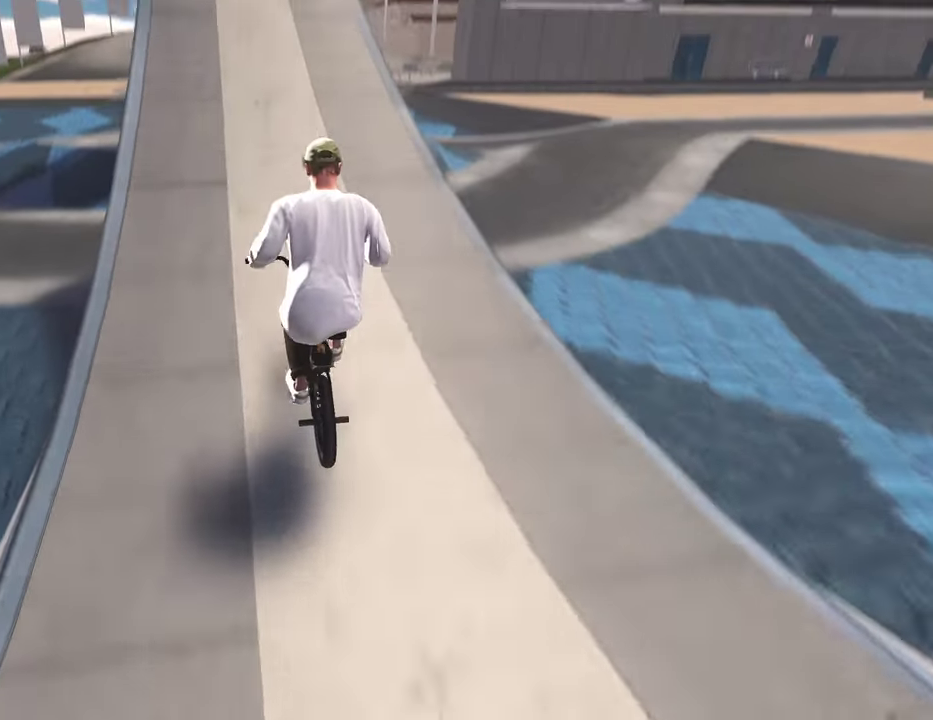
{"dt_ms": 400, "buttons": ["L2", "L3"], "left_stick": "down", "right_stick": "down"}
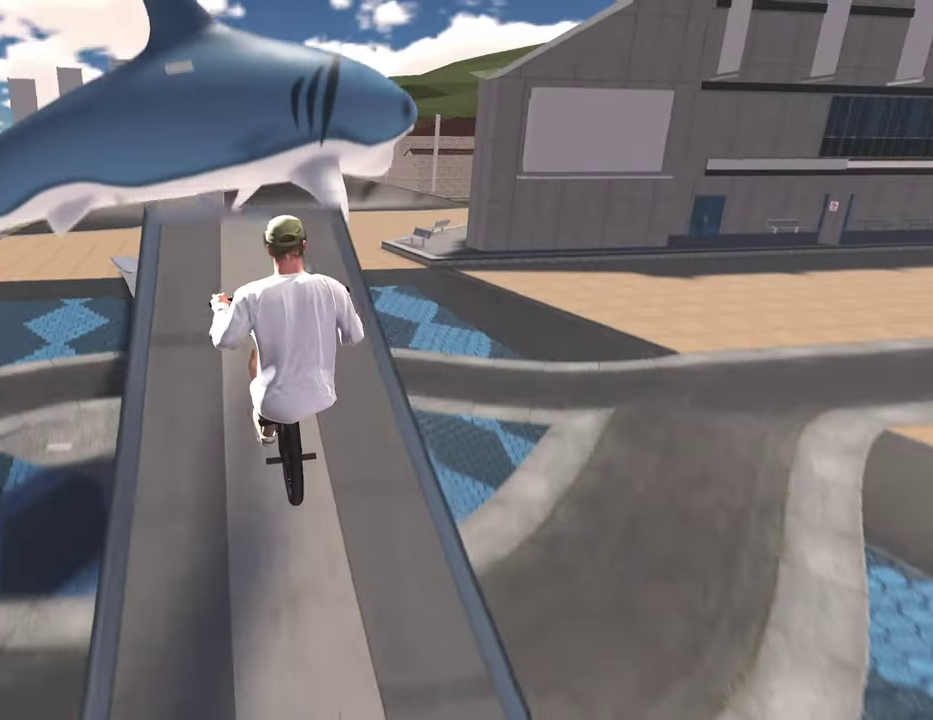
{"dt_ms": 800, "buttons": [], "left_stick": "center", "right_stick": "center"}
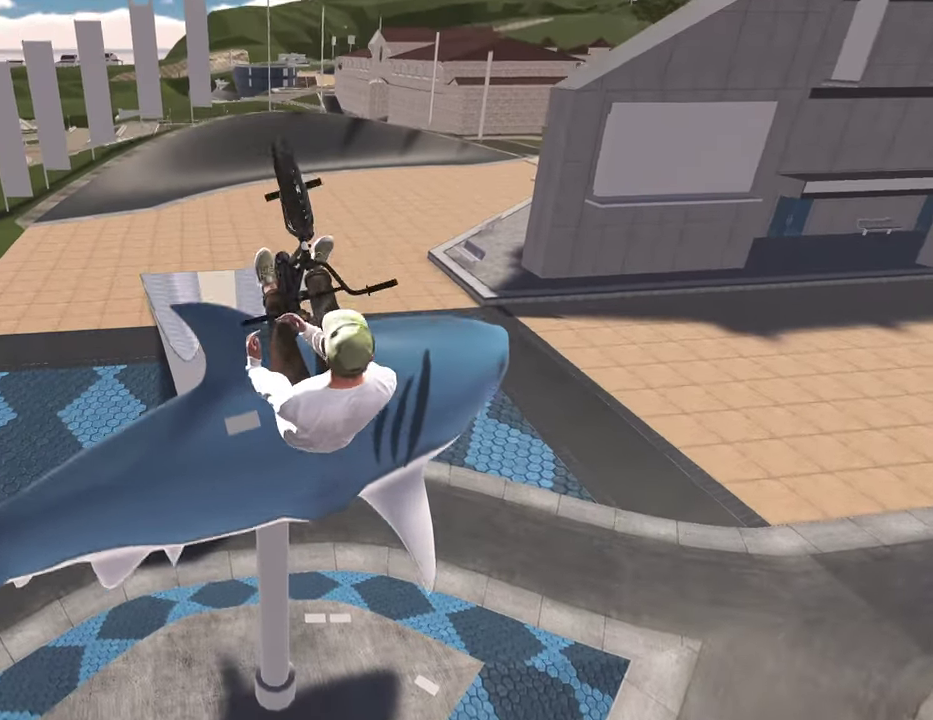
{"dt_ms": 300, "buttons": [], "left_stick": "center", "right_stick": "center", "events": [[83, "left_stick", "down-right"], [250, "left_stick", "left"], [300, "left_stick", "center"]]}
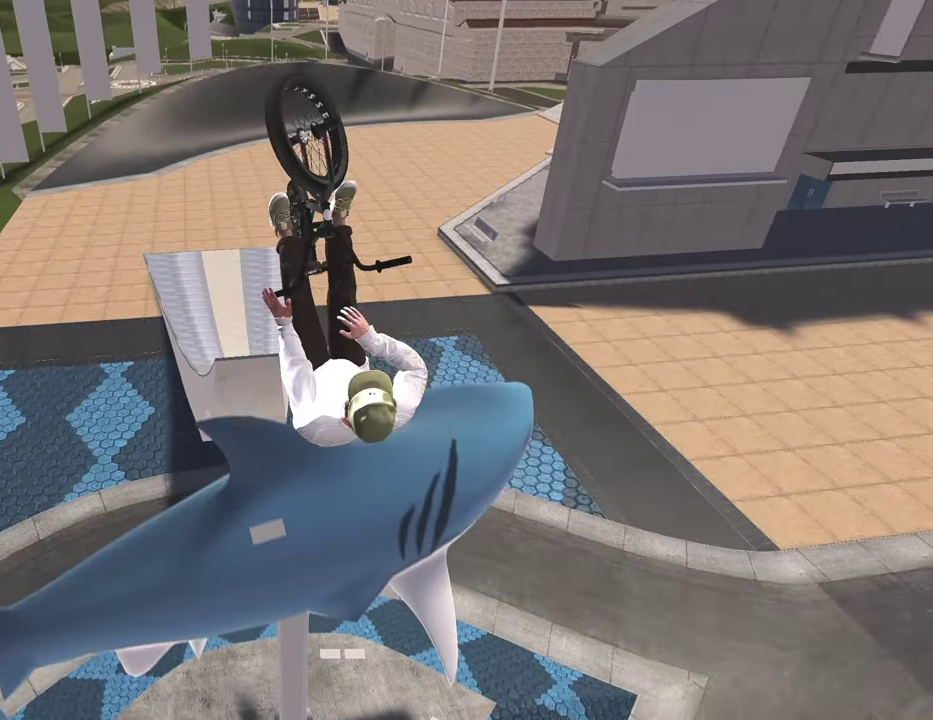
{"dt_ms": 500, "buttons": [], "left_stick": "center", "right_stick": "center", "events": [[100, "right_stick", "right"], [117, "L2", "down"], [117, "R2", "down"], [417, "L2", "up"], [483, "R2", "up"], [483, "right_stick", "center"]]}
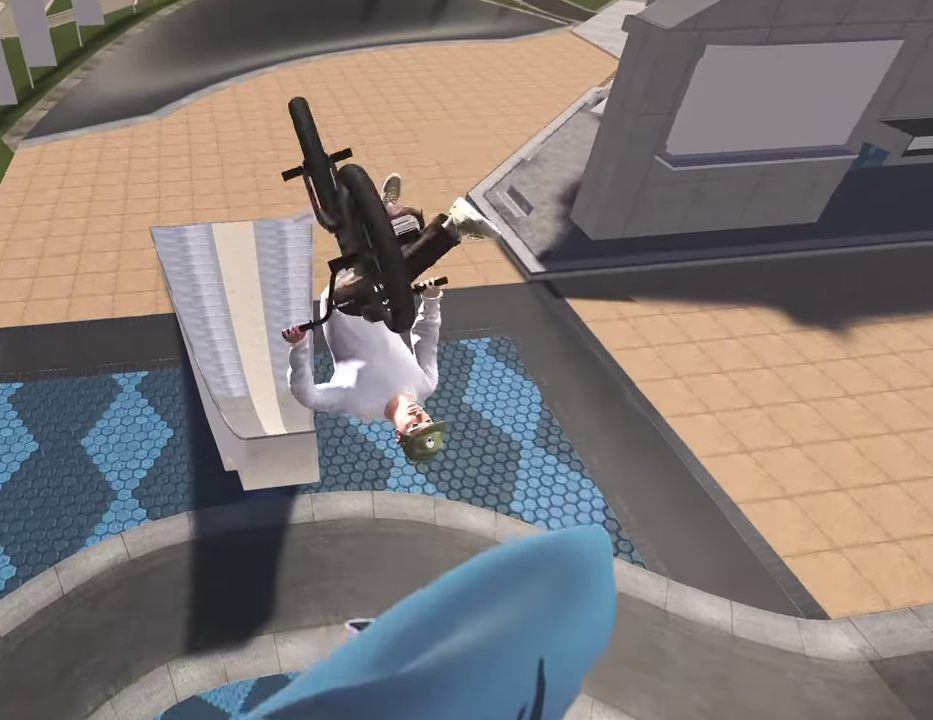
{"dt_ms": 500, "buttons": [], "left_stick": "center", "right_stick": "center", "events": []}
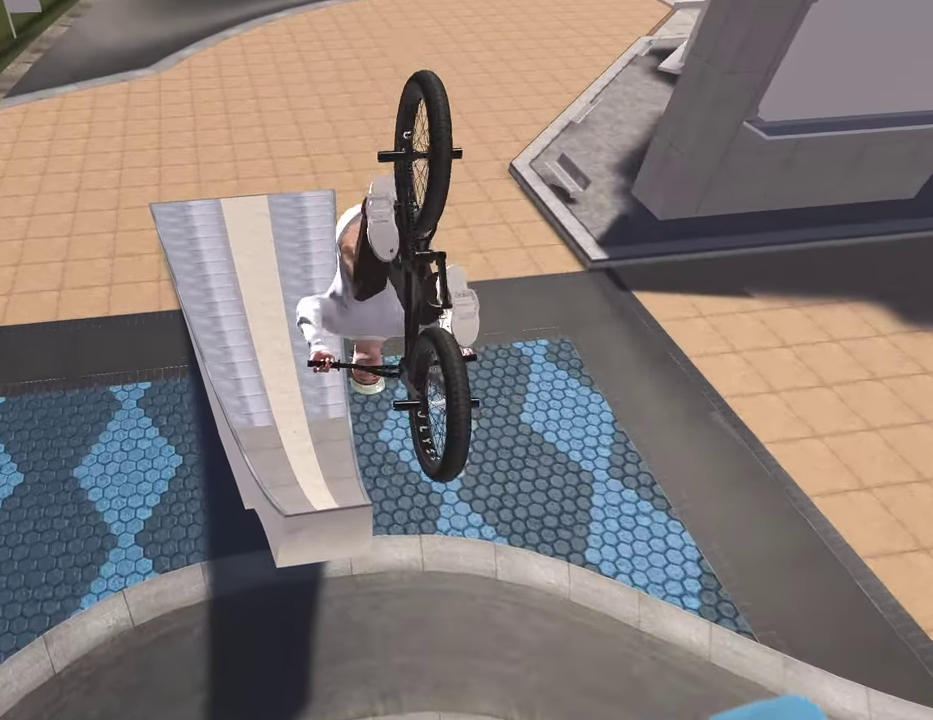
{"dt_ms": 300, "buttons": [], "left_stick": "center", "right_stick": "center", "events": []}
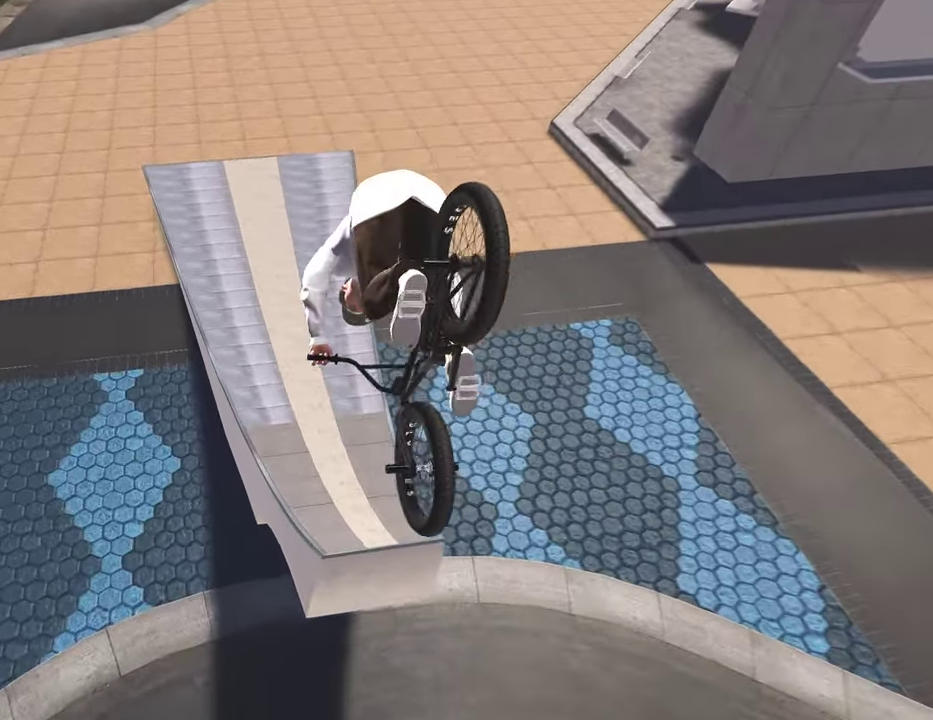
{"dt_ms": 800, "buttons": [], "left_stick": "center", "right_stick": "down", "events": [[450, "right_stick", "down"]]}
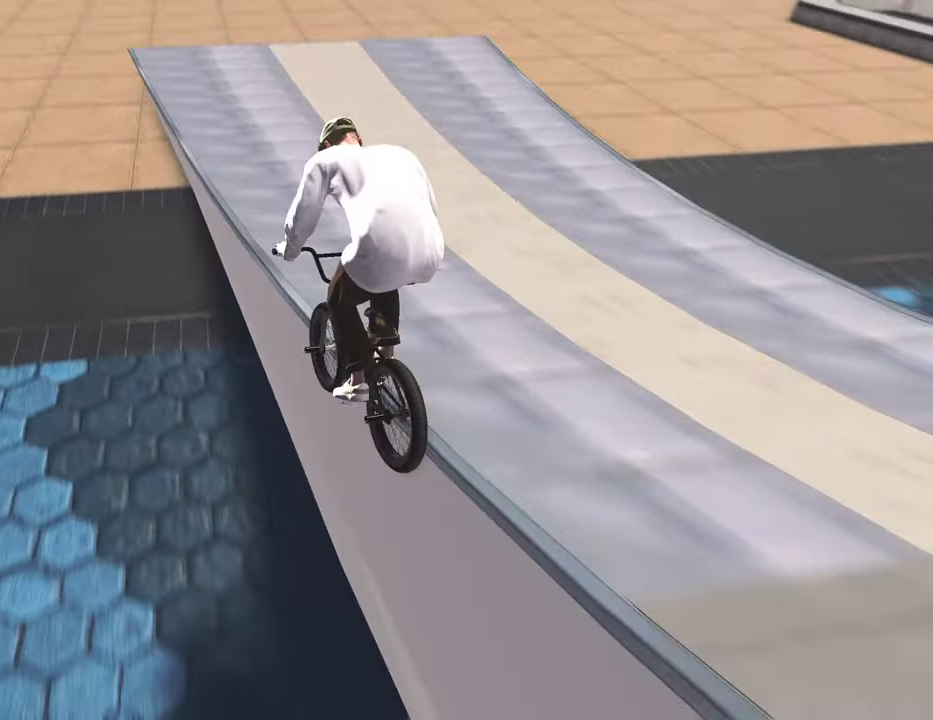
{"dt_ms": 400, "buttons": [], "left_stick": "center", "right_stick": "up", "events": [[383, "right_stick", "up"]]}
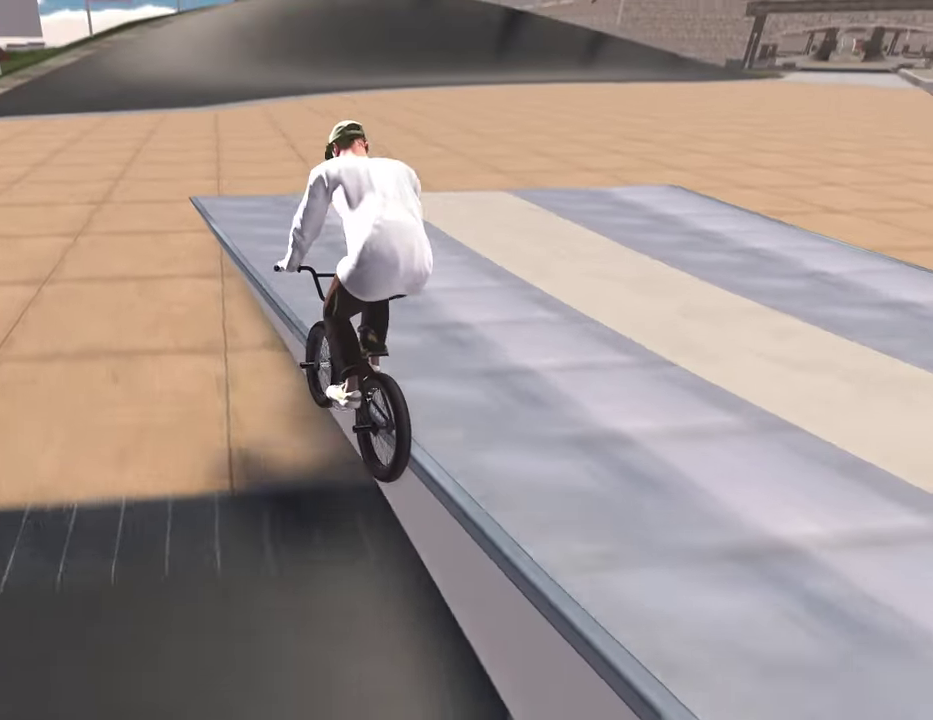
{"dt_ms": 500, "buttons": [], "left_stick": "center", "right_stick": "down", "events": [[67, "right_stick", "center"], [250, "right_stick", "down"]]}
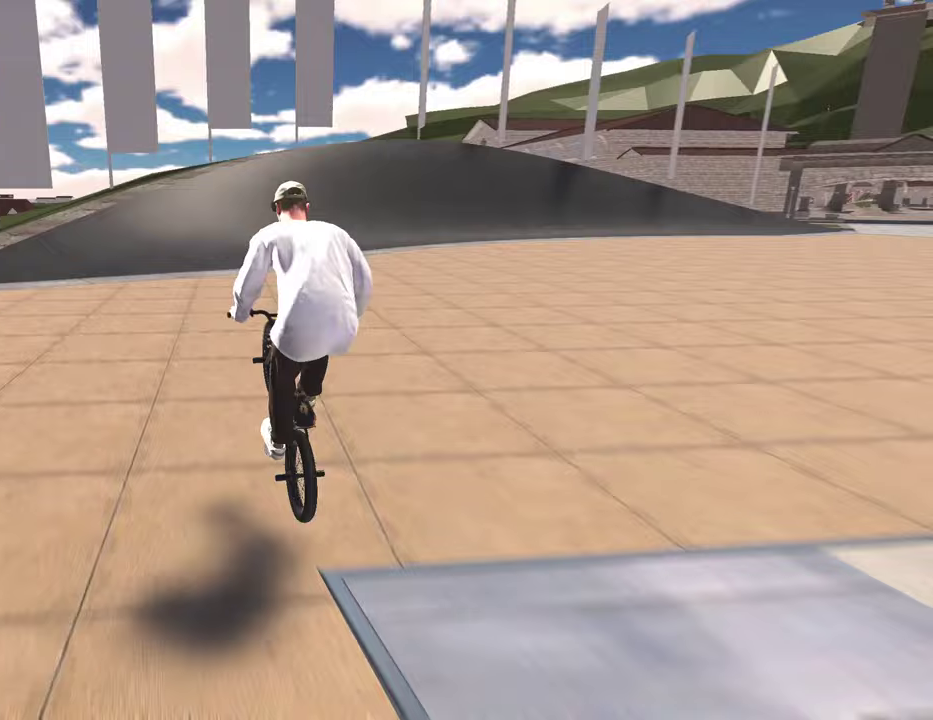
{"dt_ms": 500, "buttons": [], "left_stick": "up-right", "right_stick": "down-right", "events": [[100, "left_stick", "right"], [267, "right_stick", "down-right"], [417, "left_stick", "up-right"]]}
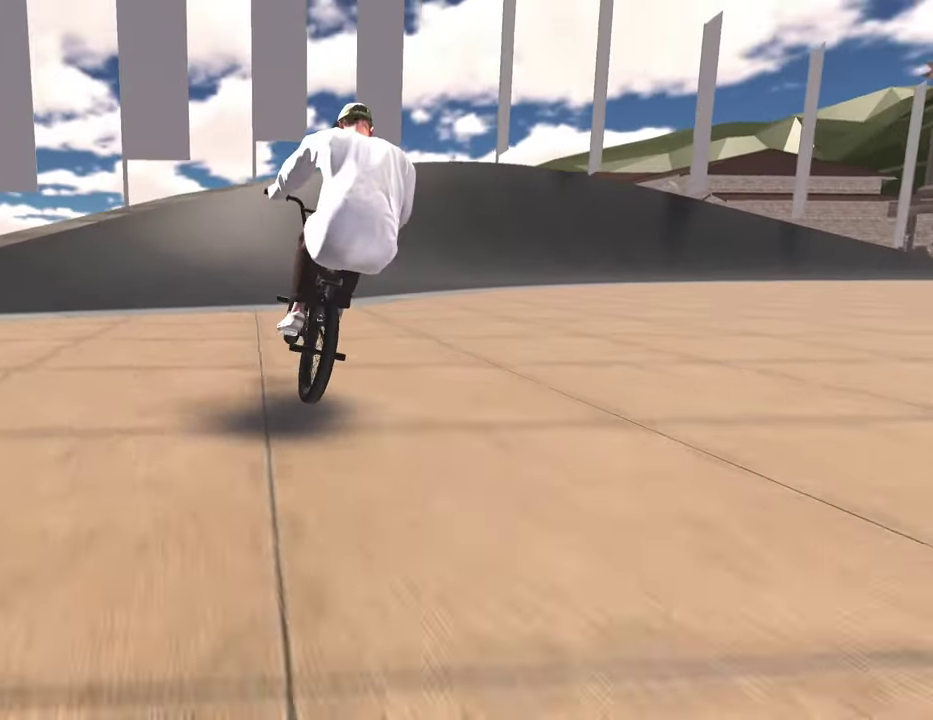
{"dt_ms": 500, "buttons": [], "left_stick": "center", "right_stick": "center", "events": [[133, "right_stick", "center"], [350, "left_stick", "center"]]}
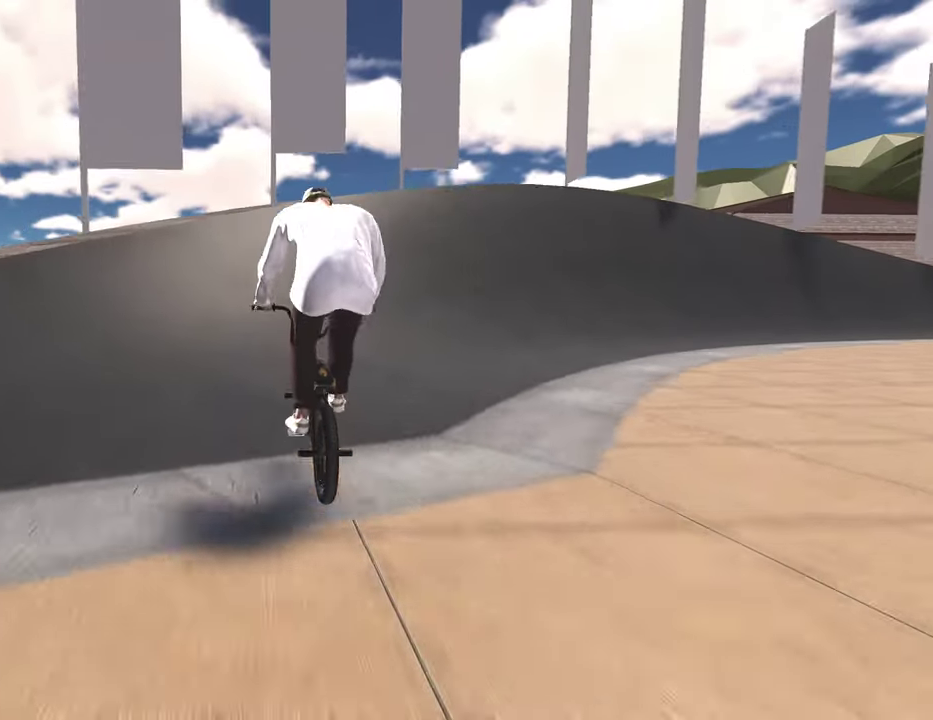
{"dt_ms": 500, "buttons": [], "left_stick": "up-right", "right_stick": "down", "events": [[33, "left_stick", "down-right"], [50, "right_stick", "down"], [100, "left_stick", "down"], [233, "left_stick", "up-right"]]}
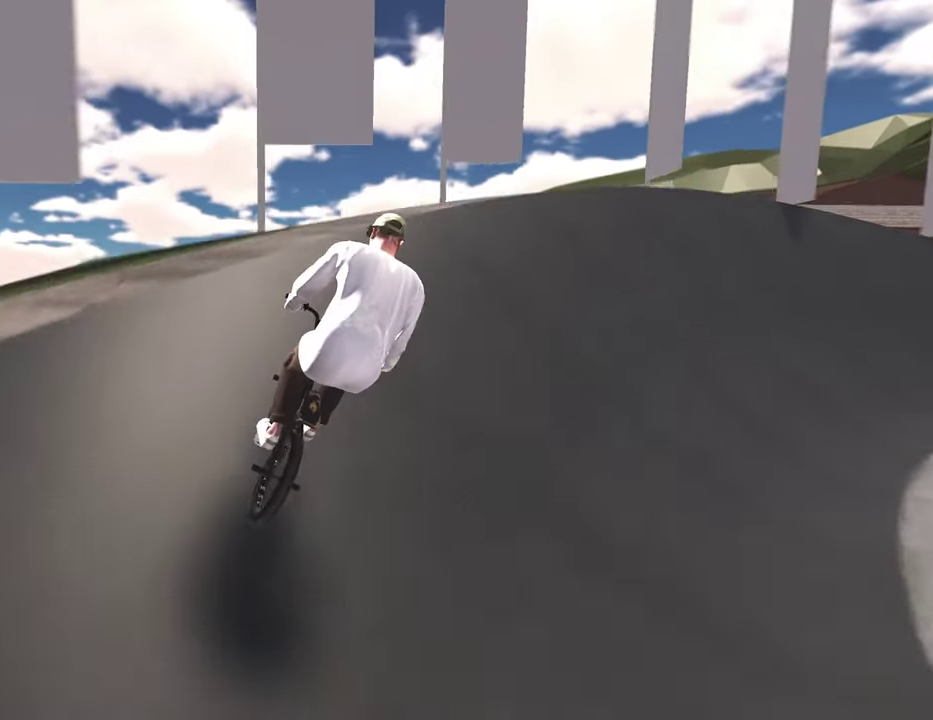
{"dt_ms": 500, "buttons": [], "left_stick": "down-right", "right_stick": "down", "events": [[67, "left_stick", "right"], [283, "left_stick", "down-right"]]}
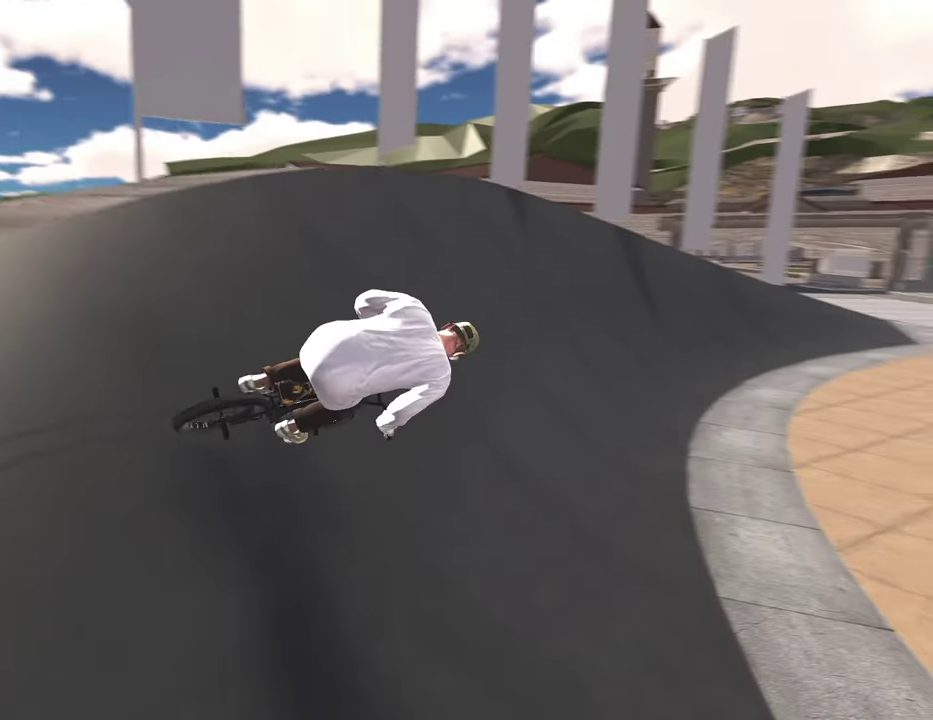
{"dt_ms": 500, "buttons": [], "left_stick": "center", "right_stick": "center", "events": [[67, "left_stick", "up-right"], [450, "left_stick", "center"], [483, "right_stick", "center"]]}
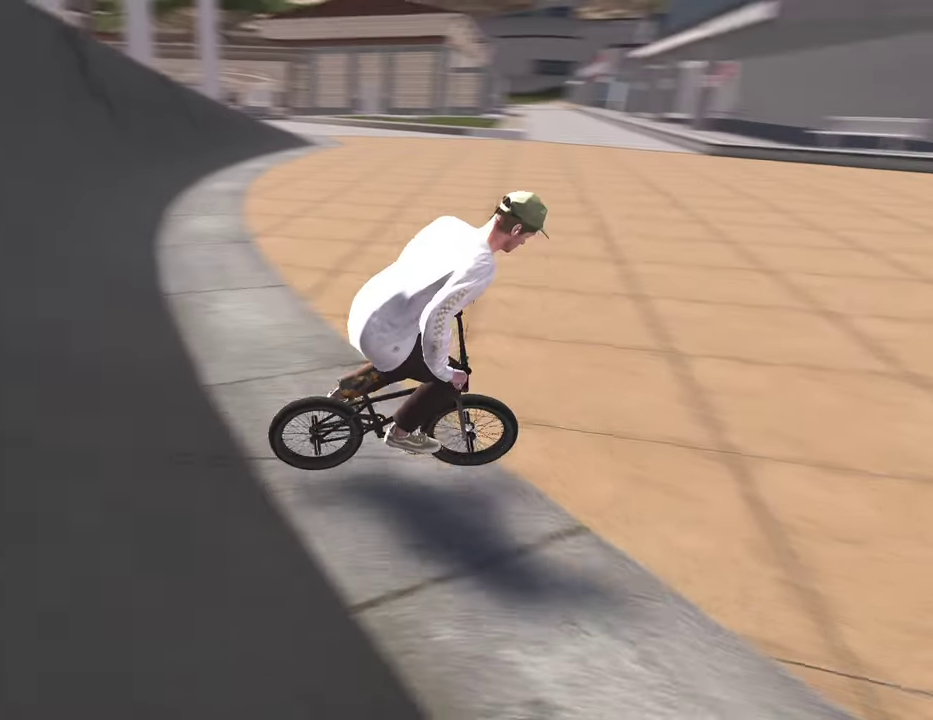
{"dt_ms": 500, "buttons": [], "left_stick": "center", "right_stick": "center", "events": []}
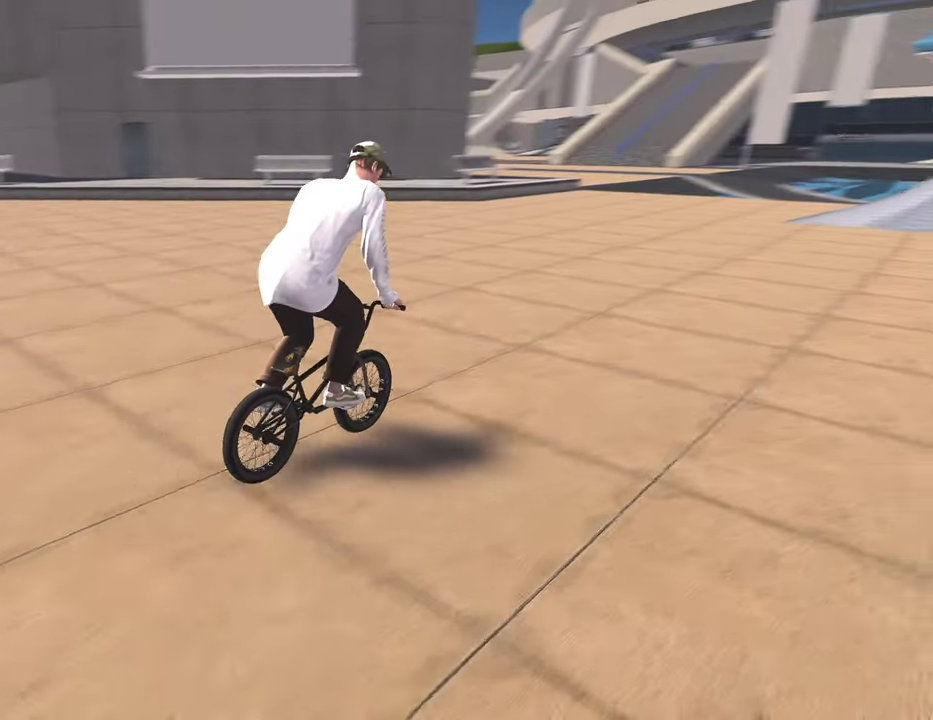
{"dt_ms": 400, "buttons": [], "left_stick": "center", "right_stick": "center", "events": []}
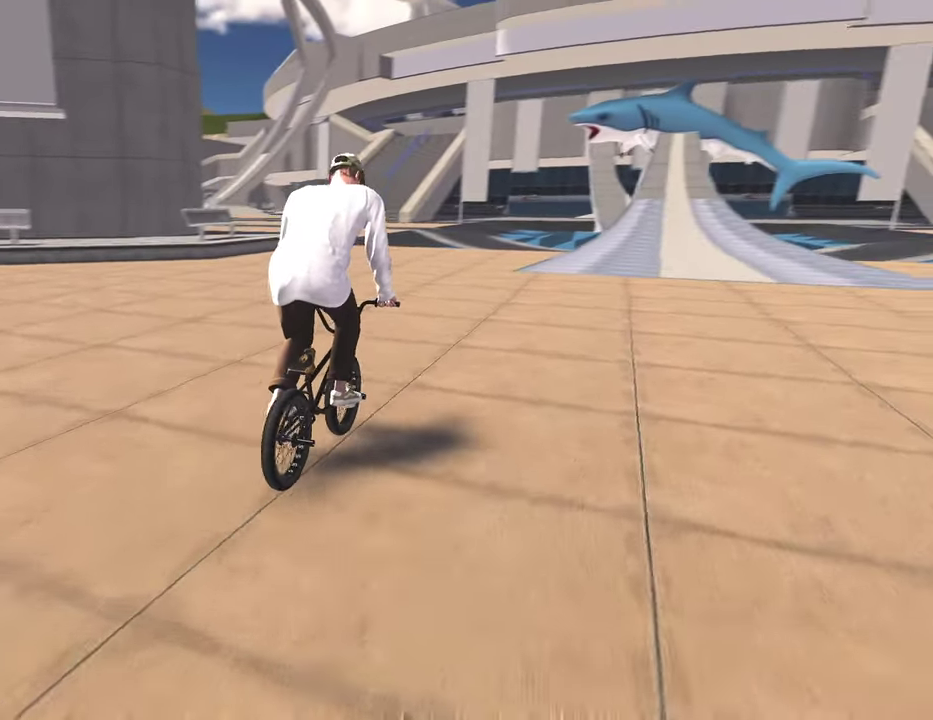
{"dt_ms": 600, "buttons": [], "left_stick": "up-right", "right_stick": "center", "events": [[367, "left_stick", "right"], [500, "left_stick", "up-right"]]}
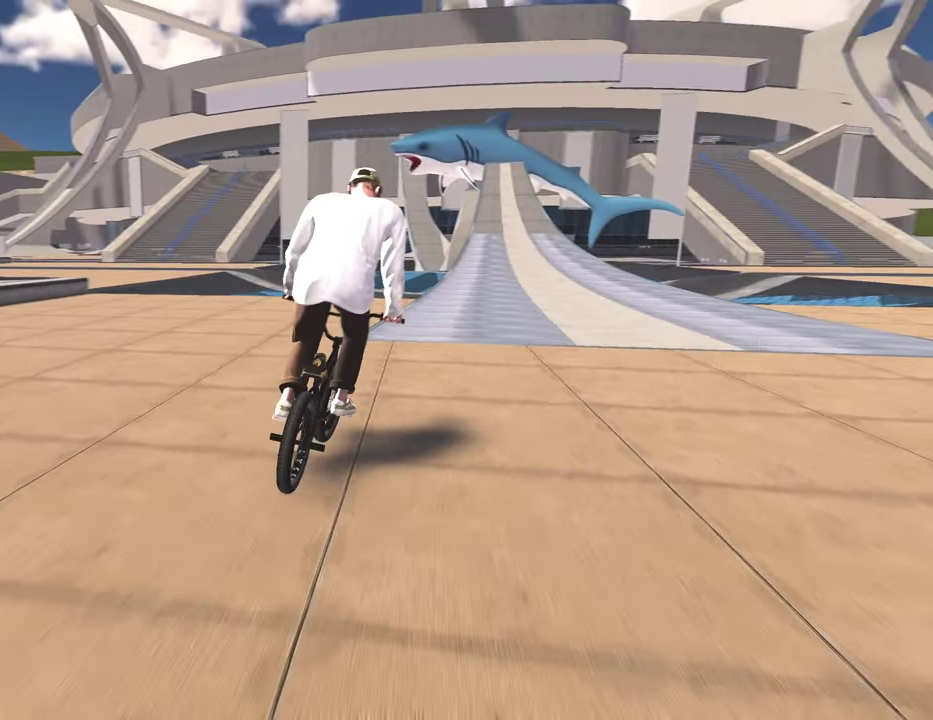
{"dt_ms": 500, "buttons": [], "left_stick": "center", "right_stick": "down", "events": [[83, "left_stick", "center"], [317, "left_stick", "left"], [367, "right_stick", "down"], [500, "left_stick", "center"]]}
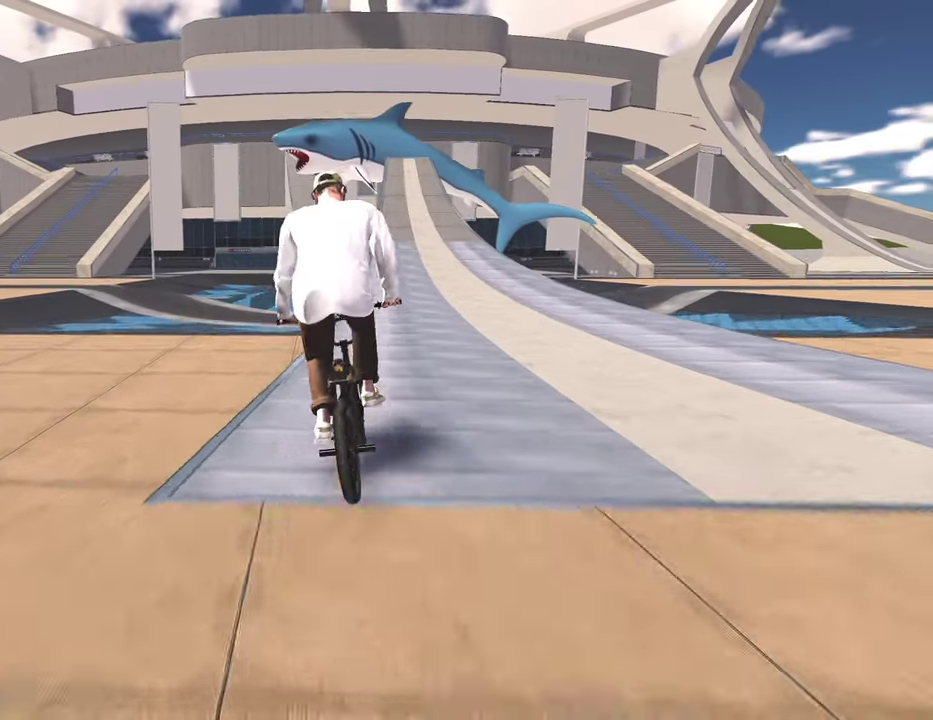
{"dt_ms": 300, "buttons": [], "left_stick": "center", "right_stick": "down", "events": [[133, "right_stick", "up"], [267, "right_stick", "down"]]}
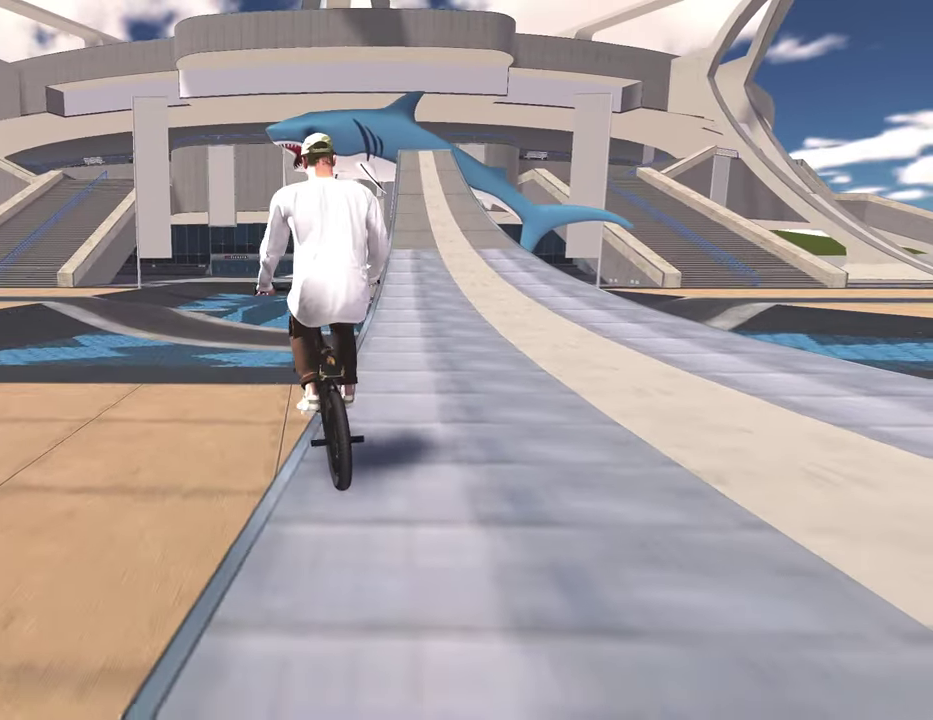
{"dt_ms": 800, "buttons": [], "left_stick": "center", "right_stick": "center", "events": [[33, "R1", "down"], [150, "R1", "up"], [167, "right_stick", "center"]]}
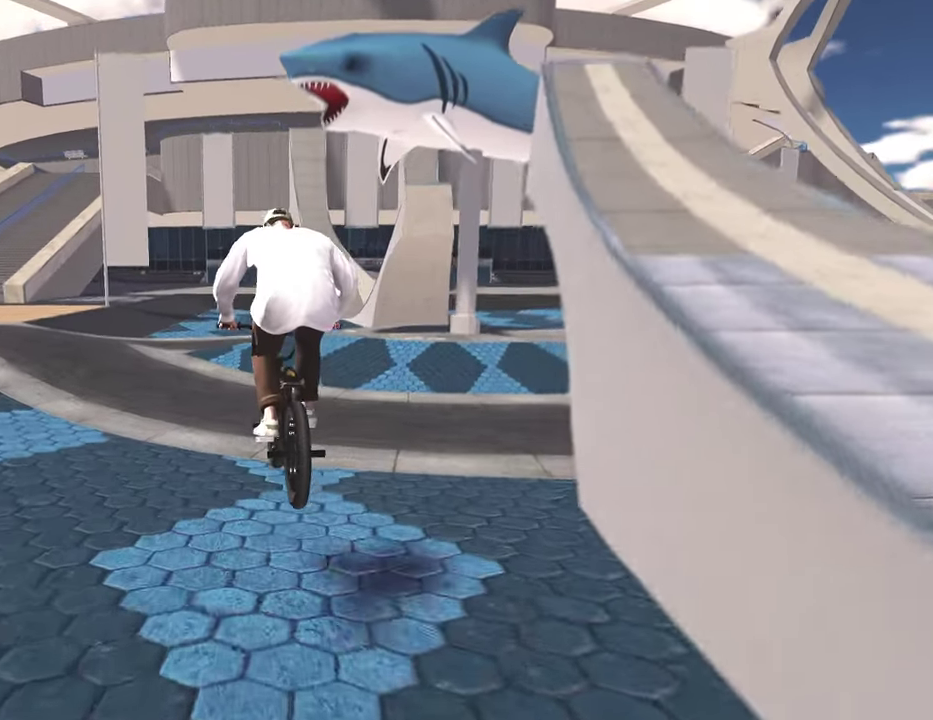
{"dt_ms": 400, "buttons": [], "left_stick": "center", "right_stick": "down", "events": [[183, "left_stick", "right"], [250, "right_stick", "down"], [333, "left_stick", "center"]]}
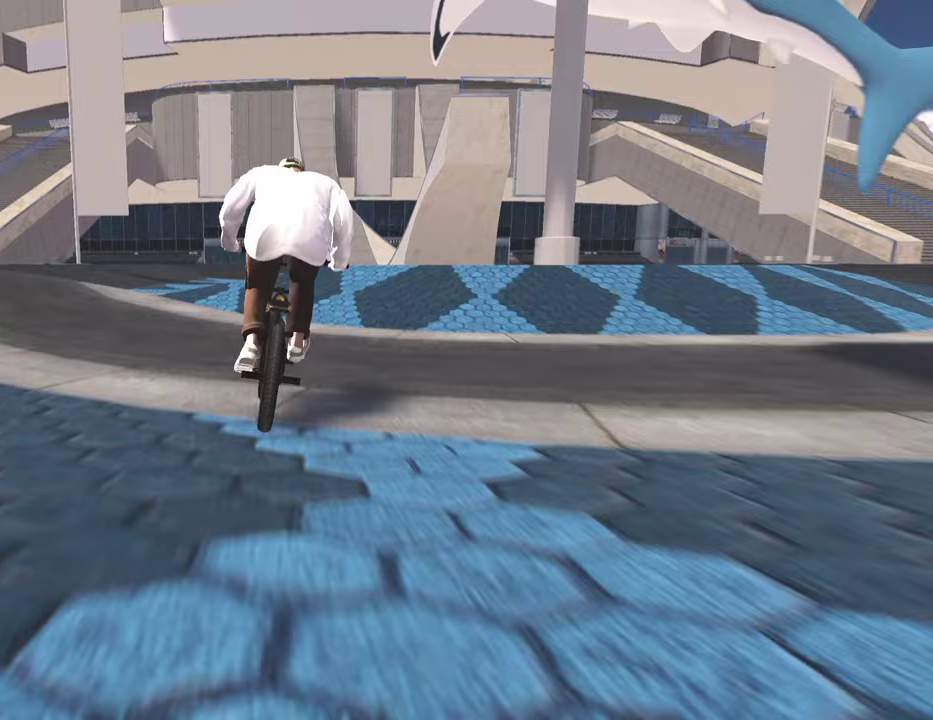
{"dt_ms": 400, "buttons": [], "left_stick": "left", "right_stick": "down", "events": [[50, "left_stick", "down-right"], [233, "left_stick", "center"], [400, "left_stick", "left"]]}